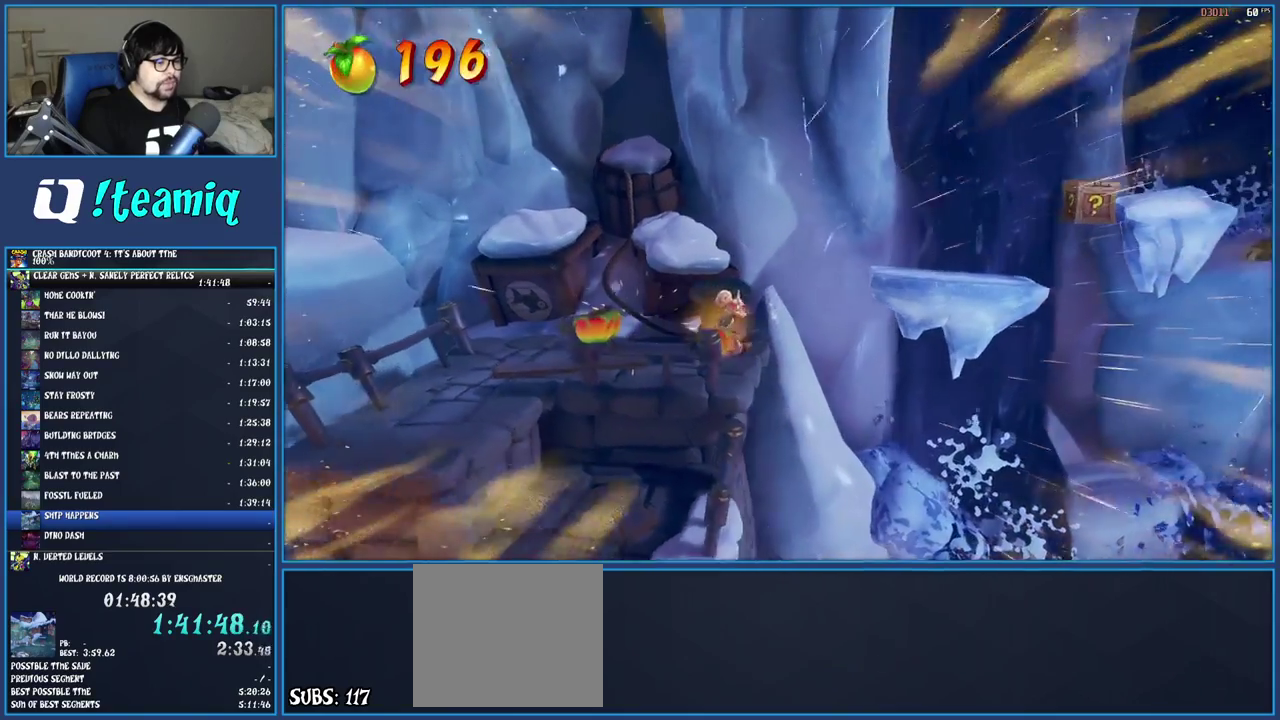
Gameplay with a controller (PlayStation layout); each line is a JSON object with the inputs held at the frame after it. "events" lists button and stick changes between this image and that frame as [ms after this image, input, new state], when the widget could be followed in between. Not read: L3 R3.
{"buttons": [], "left_stick": "right", "right_stick": "center", "events": [[50, "CROSS", "down"], [267, "CROSS", "up"]]}
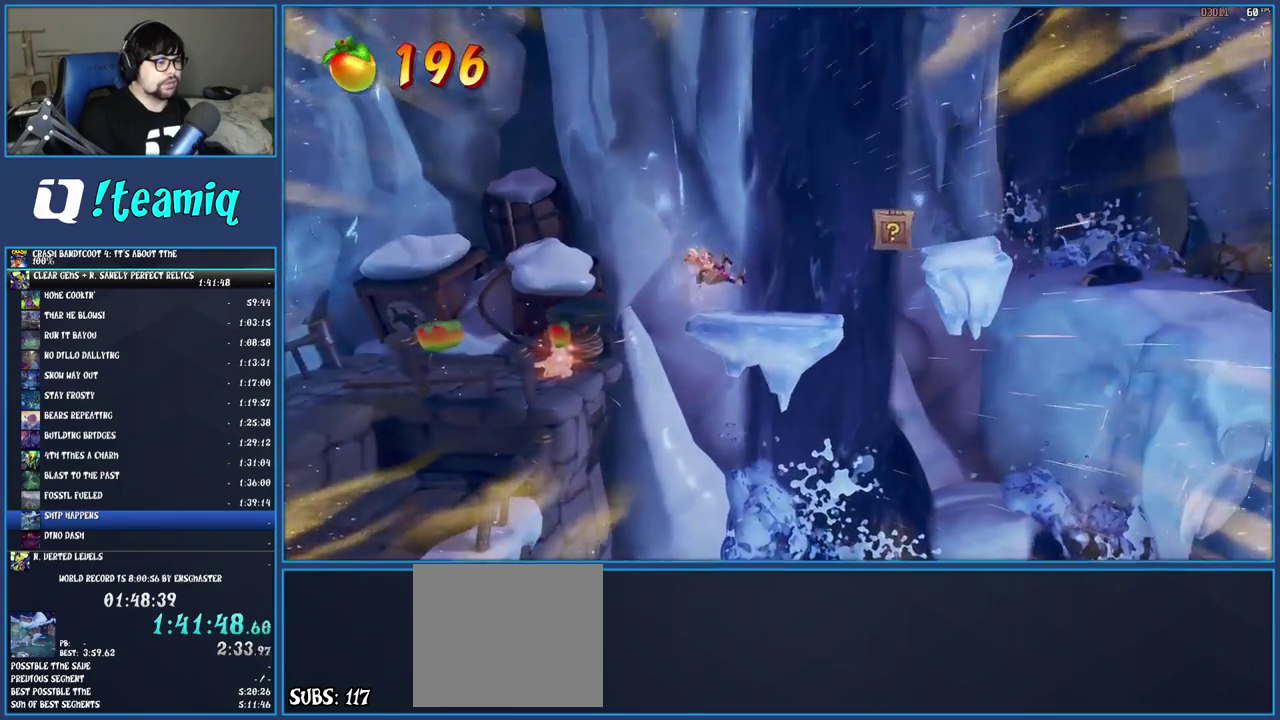
{"buttons": [], "left_stick": "right", "right_stick": "center", "events": [[217, "CROSS", "down"], [283, "SQUARE", "down"], [450, "CROSS", "up"], [450, "SQUARE", "up"]]}
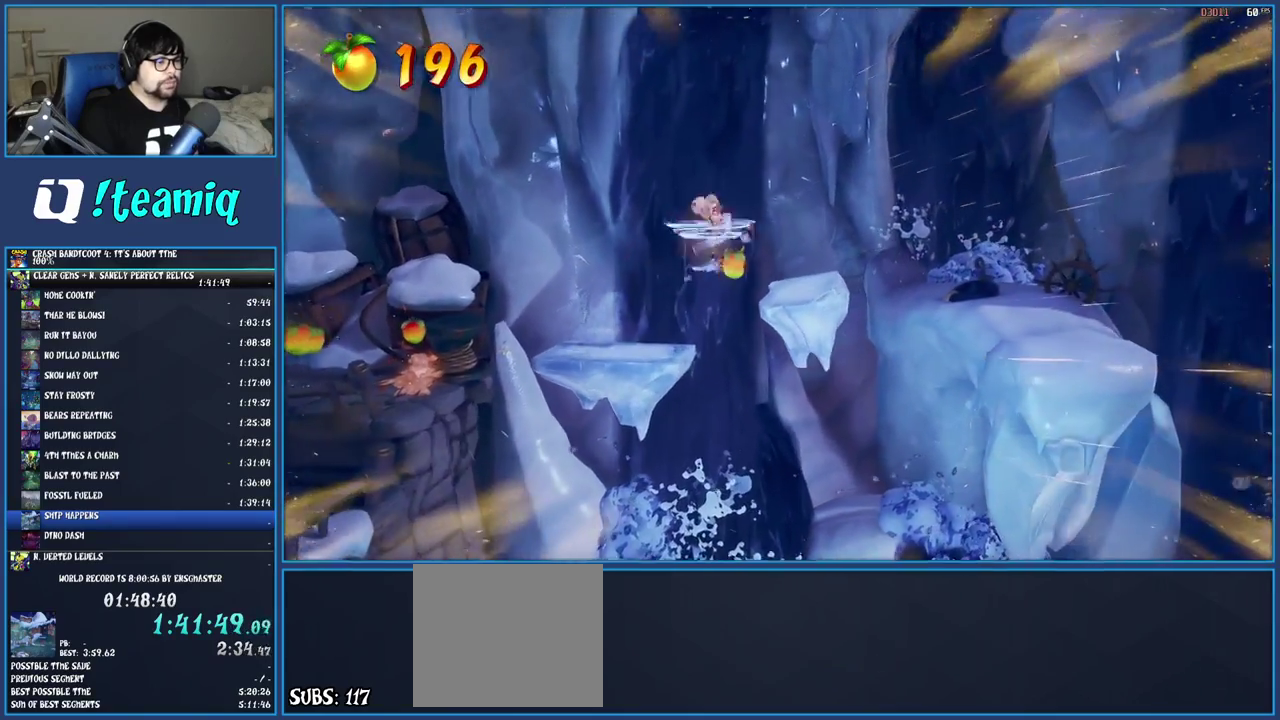
{"buttons": ["CROSS"], "left_stick": "right", "right_stick": "center", "events": [[433, "CROSS", "down"]]}
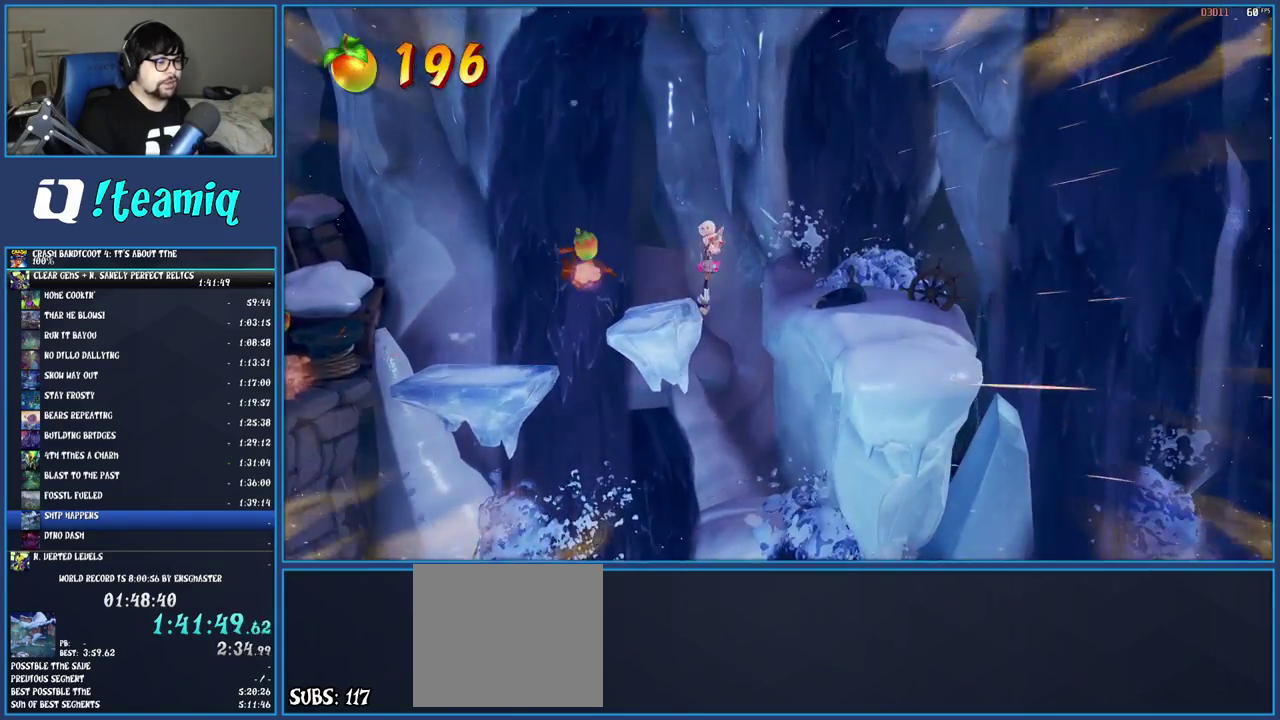
{"buttons": [], "left_stick": "right", "right_stick": "center", "events": [[67, "CROSS", "up"], [150, "TRIANGLE", "down"], [267, "TRIANGLE", "up"]]}
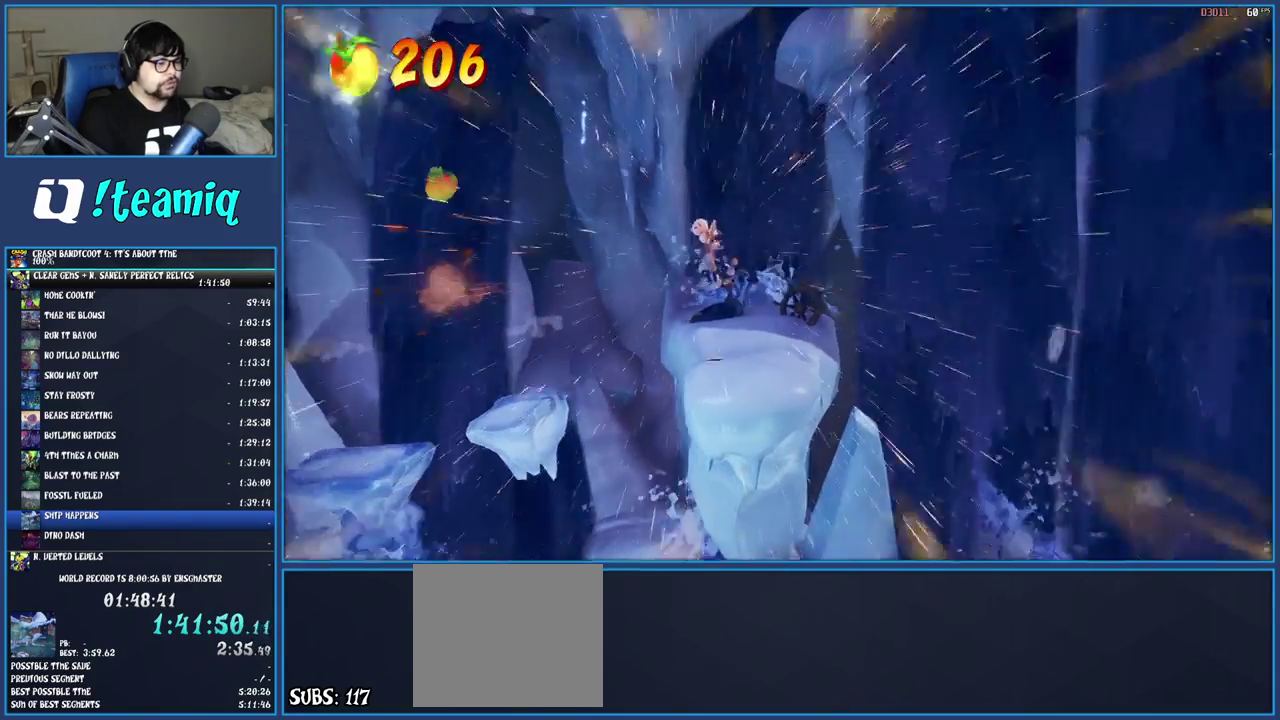
{"buttons": [], "left_stick": "center", "right_stick": "center", "events": [[150, "left_stick", "center"]]}
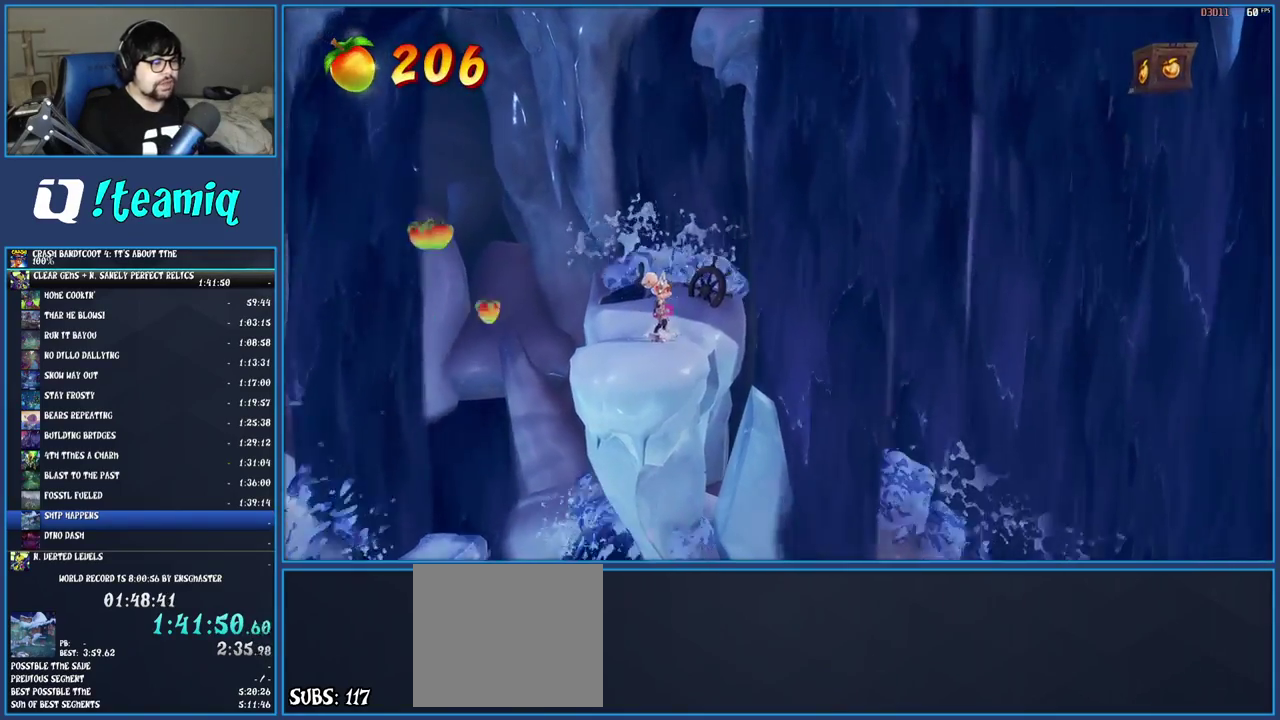
{"buttons": [], "left_stick": "center", "right_stick": "center", "events": []}
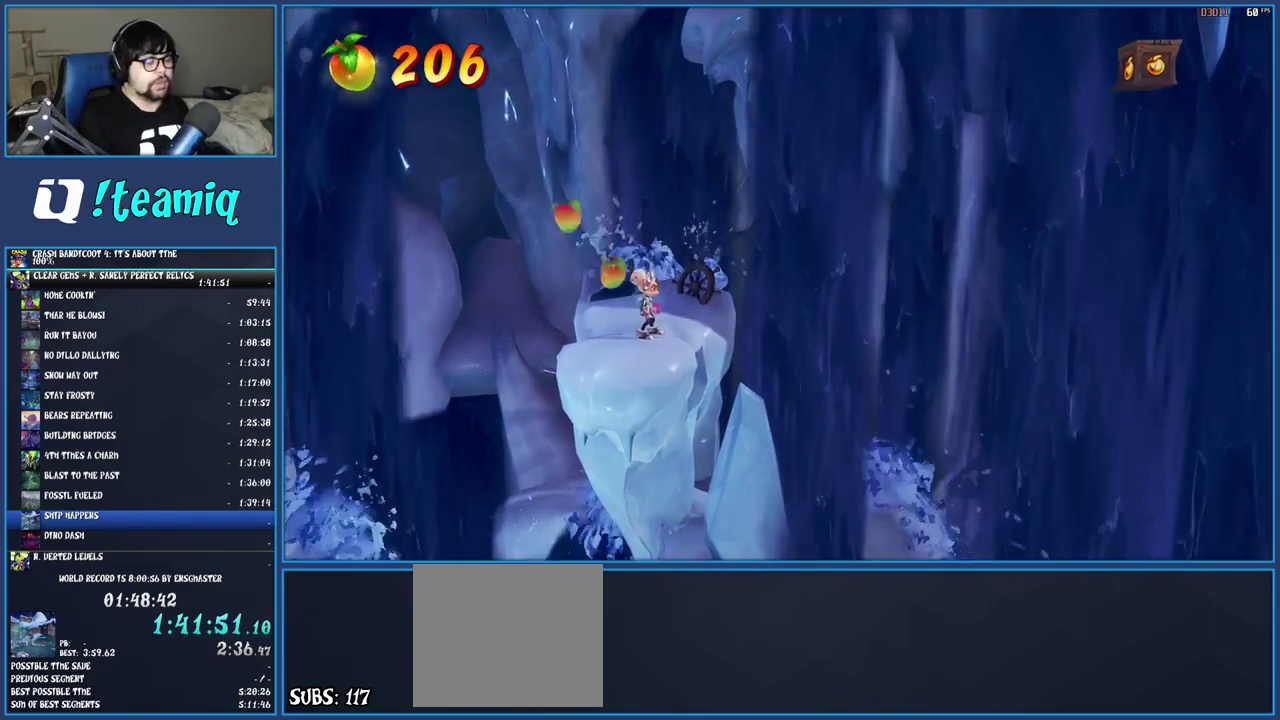
{"buttons": [], "left_stick": "center", "right_stick": "center", "events": [[217, "left_stick", "right"], [300, "left_stick", "center"]]}
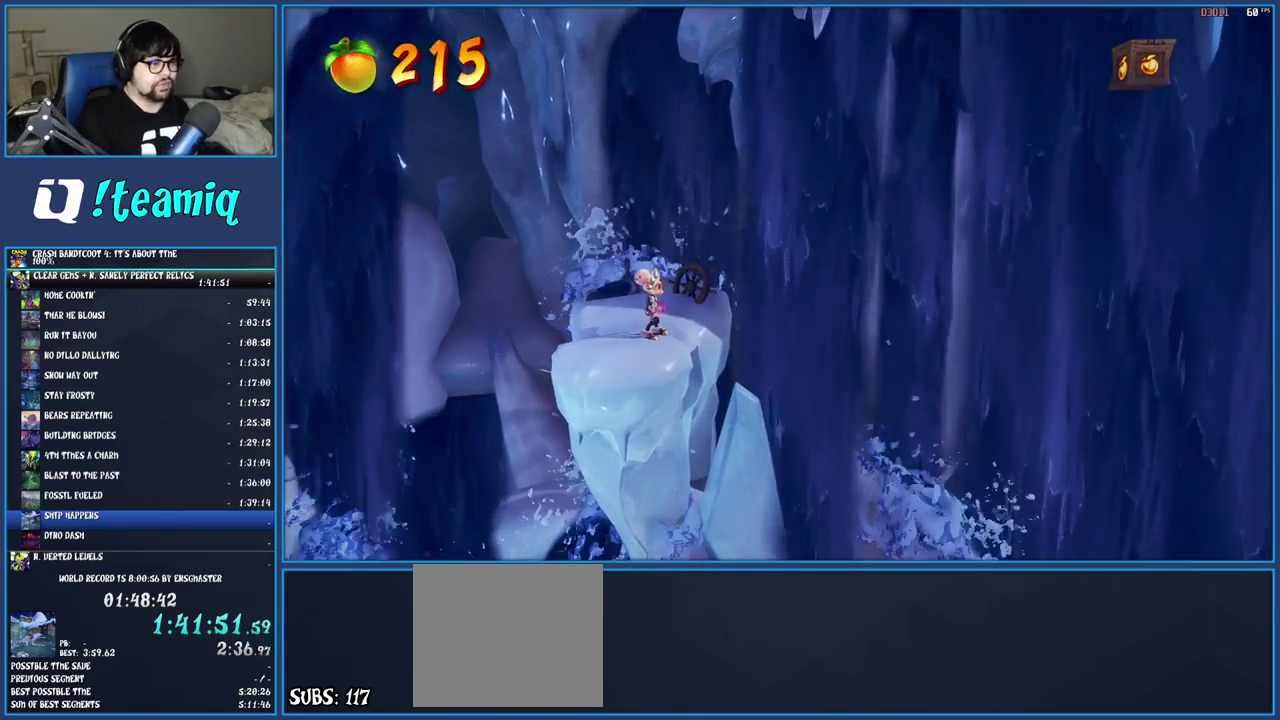
{"buttons": [], "left_stick": "center", "right_stick": "center", "events": []}
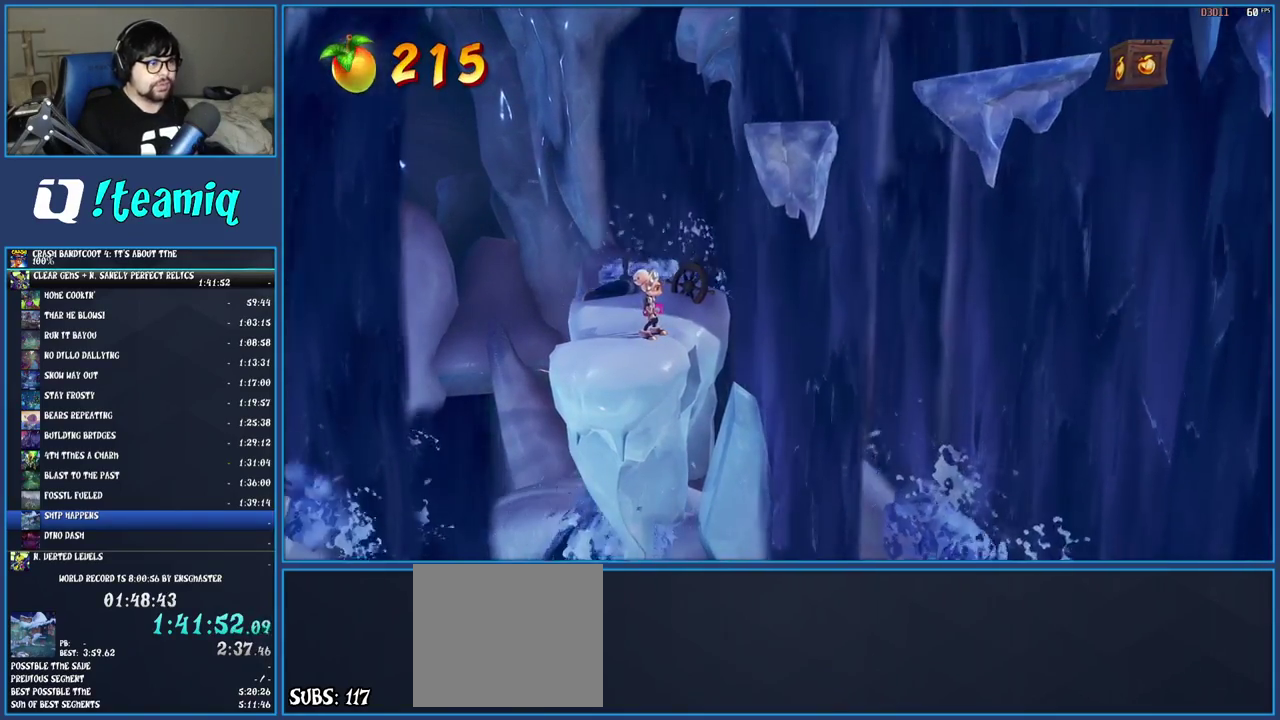
{"buttons": [], "left_stick": "right", "right_stick": "center", "events": [[133, "TRIANGLE", "down"], [267, "TRIANGLE", "up"], [367, "CROSS", "down"], [400, "left_stick", "right"], [483, "CROSS", "up"]]}
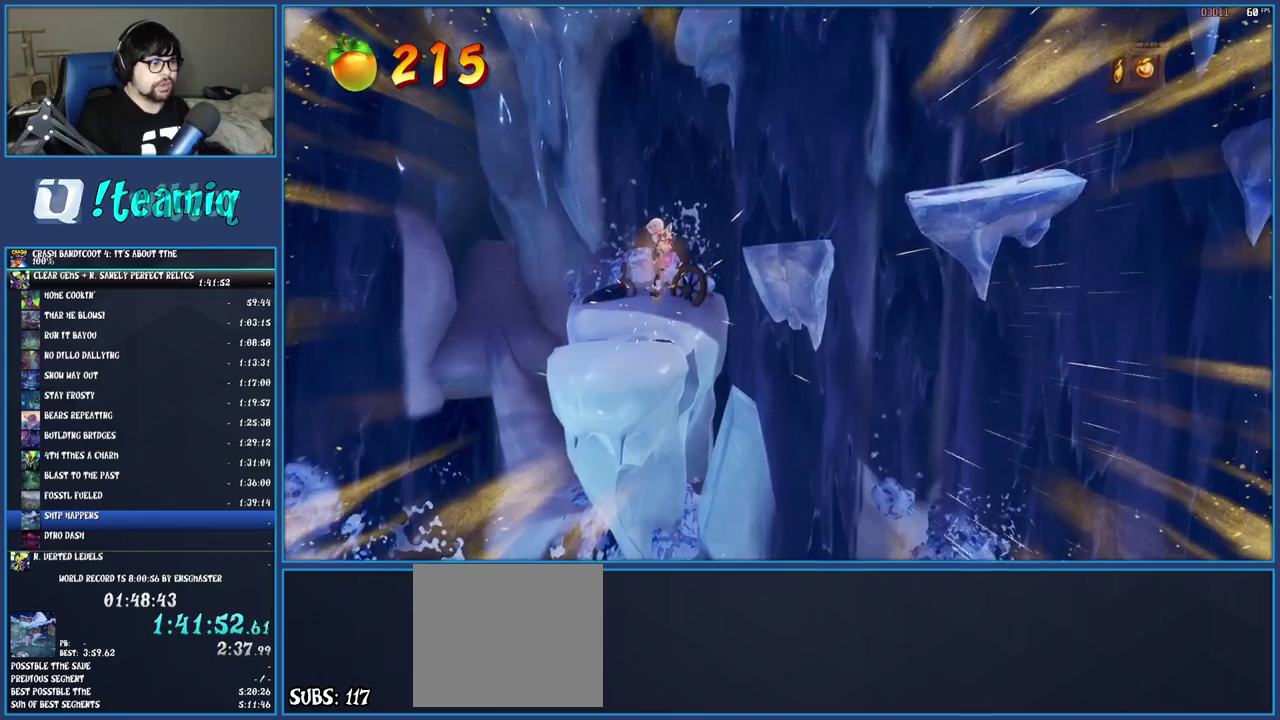
{"buttons": [], "left_stick": "right", "right_stick": "center", "events": [[50, "CROSS", "down"], [283, "CROSS", "up"]]}
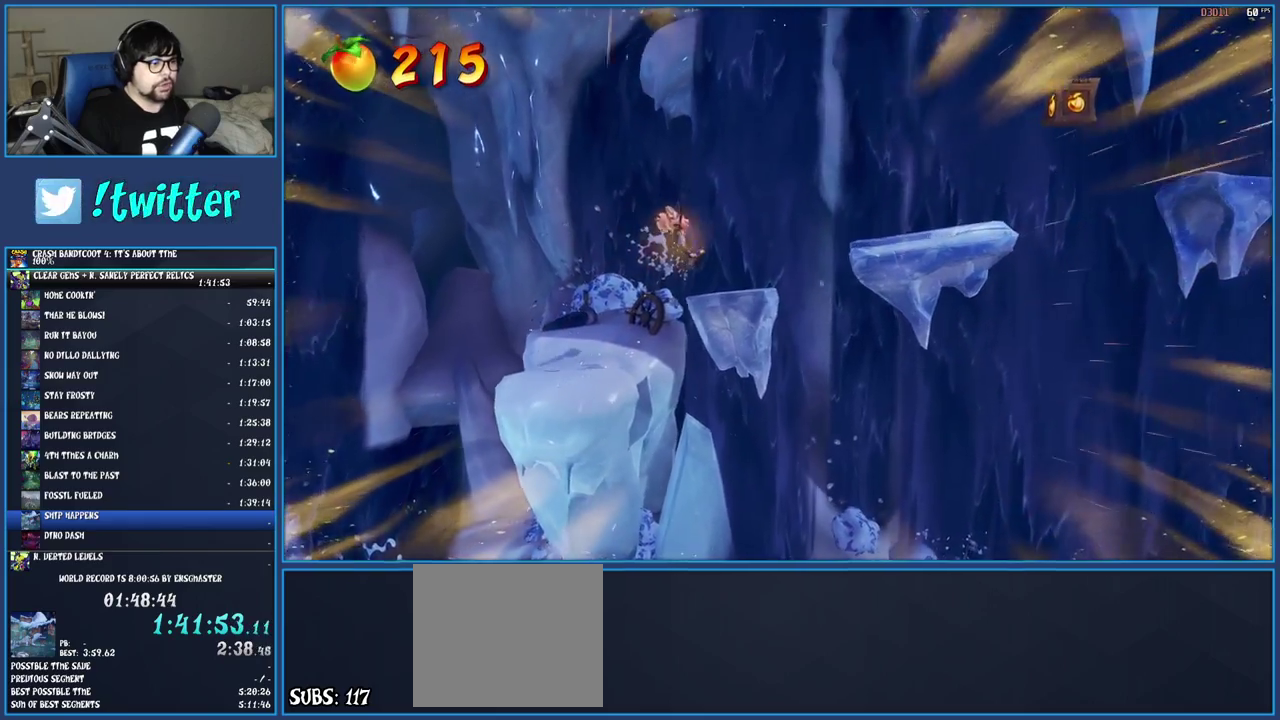
{"buttons": [], "left_stick": "right", "right_stick": "center", "events": [[200, "CROSS", "down"], [350, "CROSS", "up"]]}
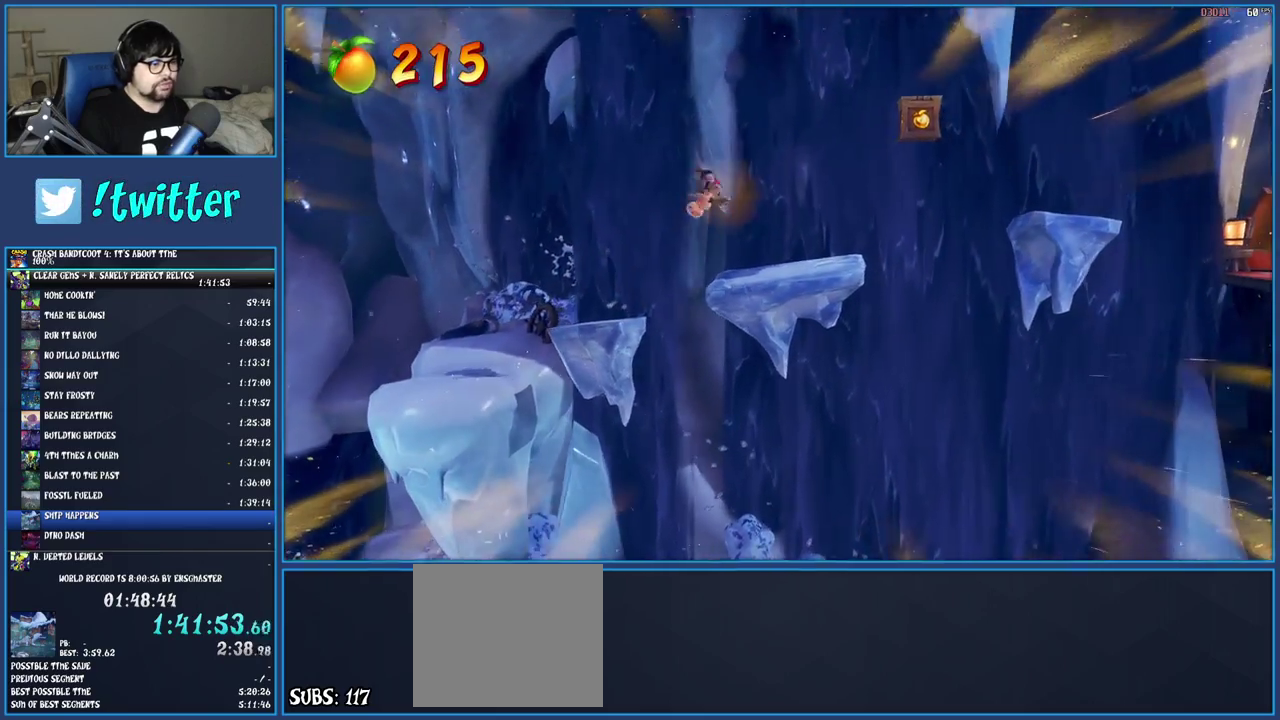
{"buttons": ["CROSS"], "left_stick": "right", "right_stick": "center", "events": [[367, "CROSS", "down"]]}
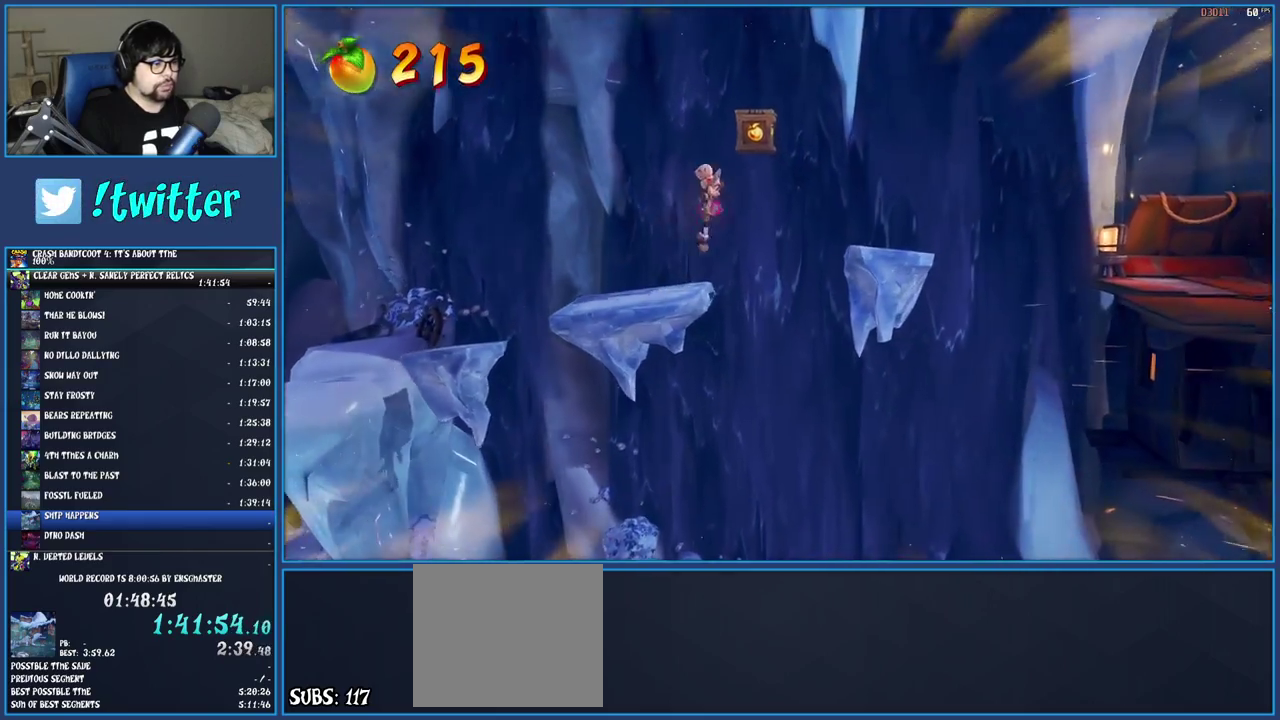
{"buttons": [], "left_stick": "right", "right_stick": "center", "events": [[17, "SQUARE", "down"], [233, "SQUARE", "up"], [250, "CROSS", "up"]]}
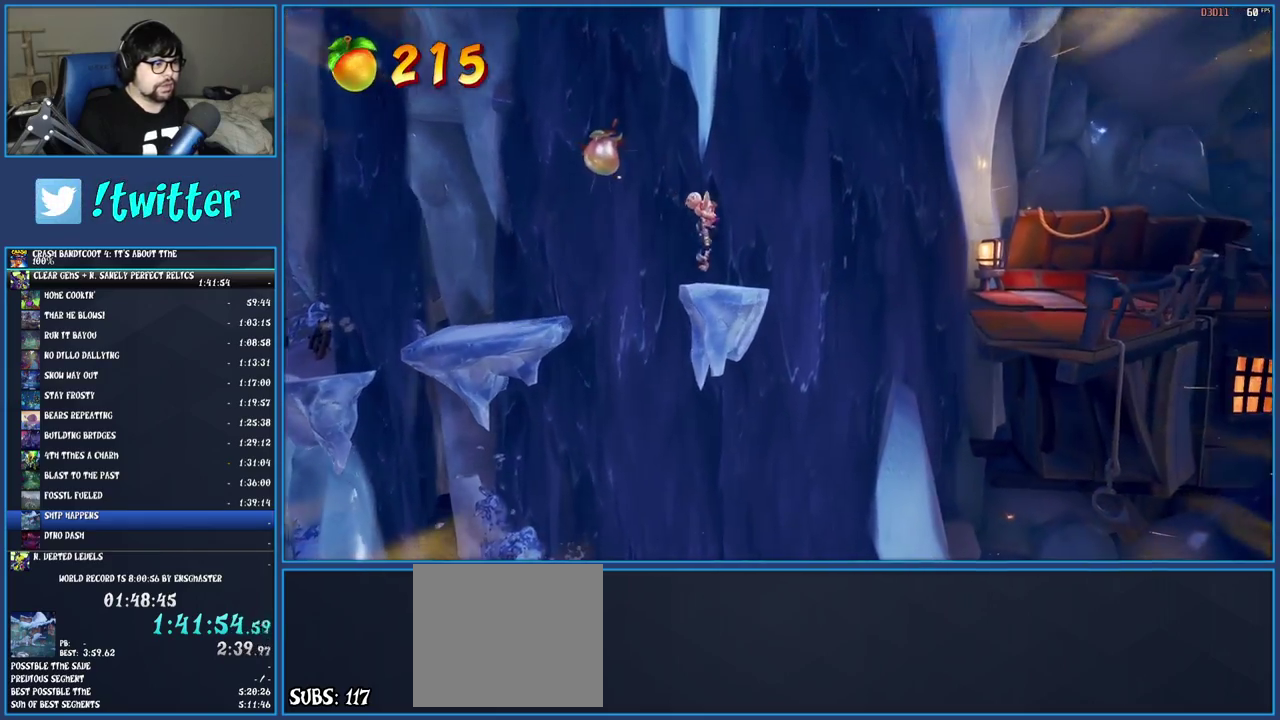
{"buttons": ["TRIANGLE"], "left_stick": "right", "right_stick": "center", "events": [[133, "R1", "down"], [233, "R1", "up"], [267, "SQUARE", "down"], [283, "CROSS", "down"], [417, "CROSS", "up"], [417, "SQUARE", "up"], [483, "TRIANGLE", "down"]]}
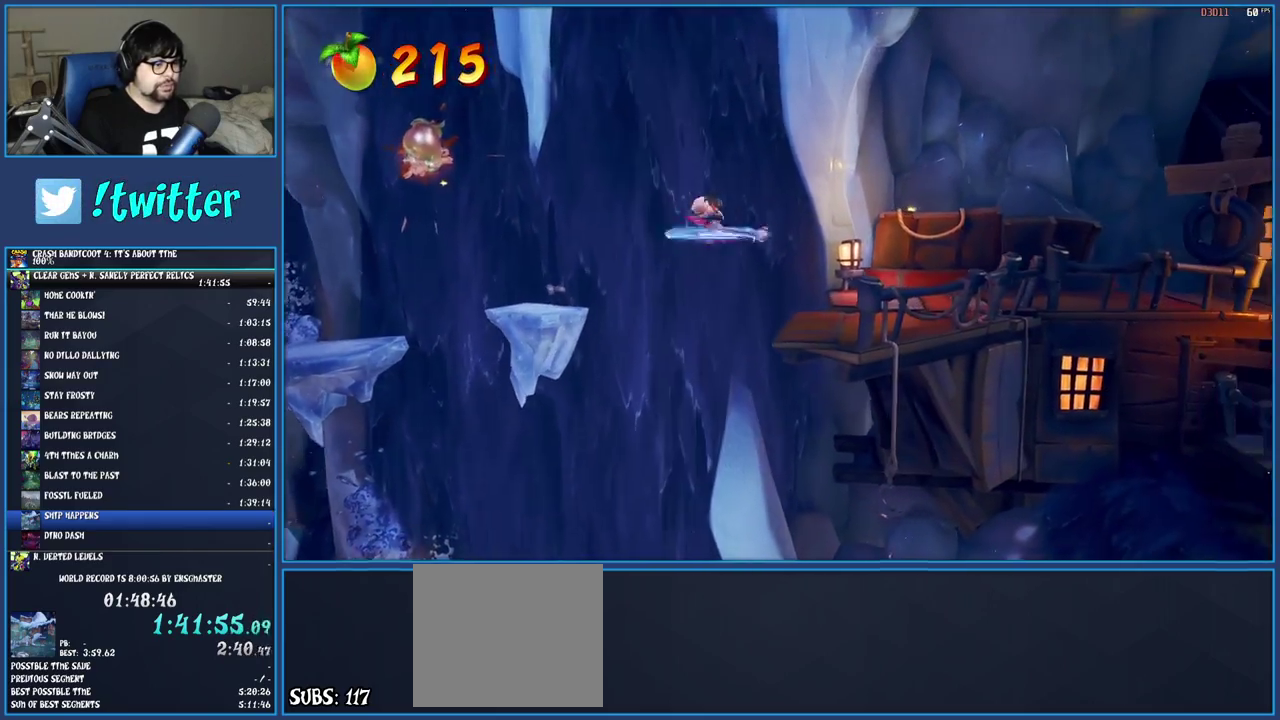
{"buttons": [], "left_stick": "up-right", "right_stick": "center", "events": [[117, "TRIANGLE", "up"], [233, "left_stick", "up-right"]]}
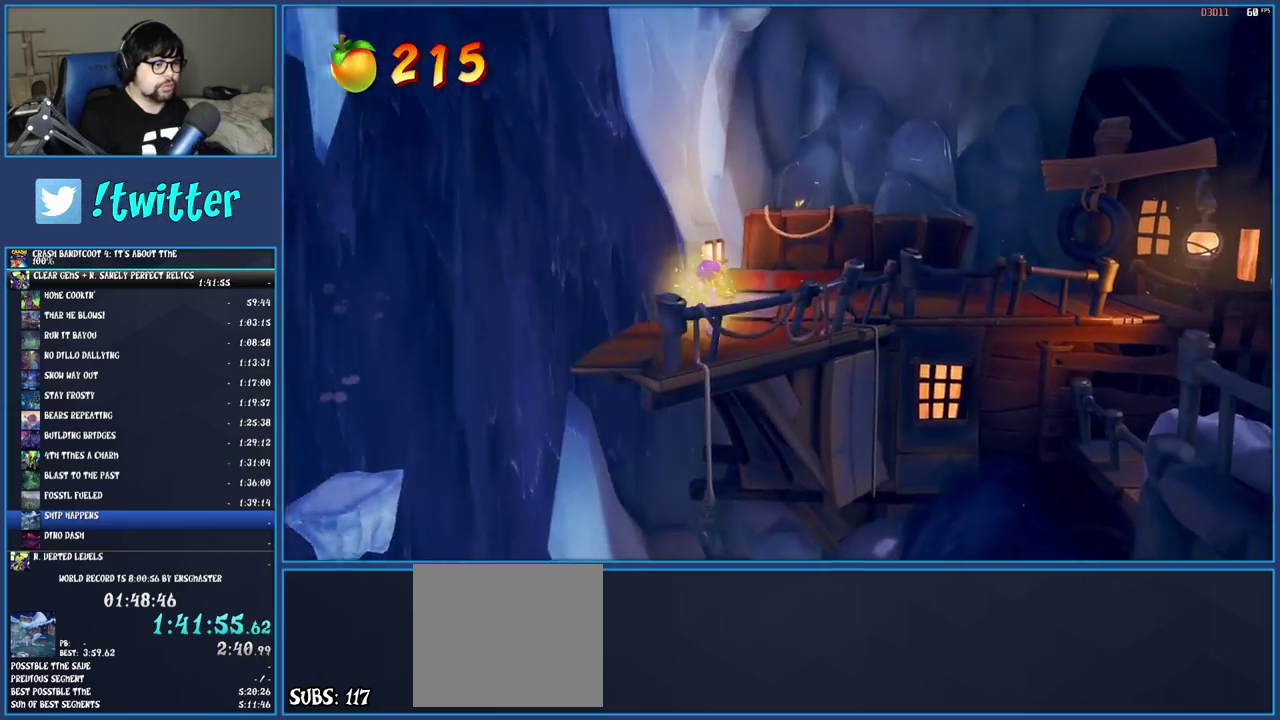
{"buttons": [], "left_stick": "up-right", "right_stick": "center", "events": [[100, "R1", "down"], [217, "R1", "up"], [300, "SQUARE", "down"], [450, "SQUARE", "up"]]}
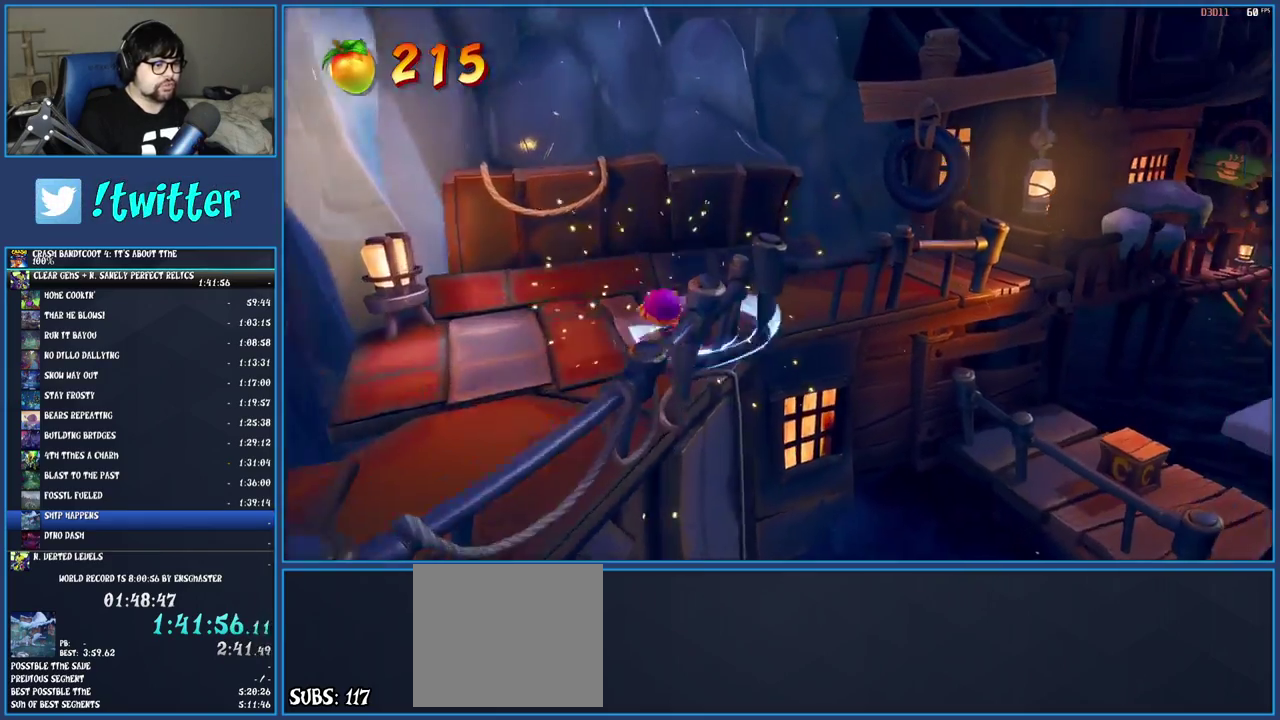
{"buttons": ["R1"], "left_stick": "up", "right_stick": "center", "events": [[33, "R1", "down"], [133, "R1", "up"], [200, "SQUARE", "down"], [367, "SQUARE", "up"], [367, "left_stick", "up"], [433, "R1", "down"]]}
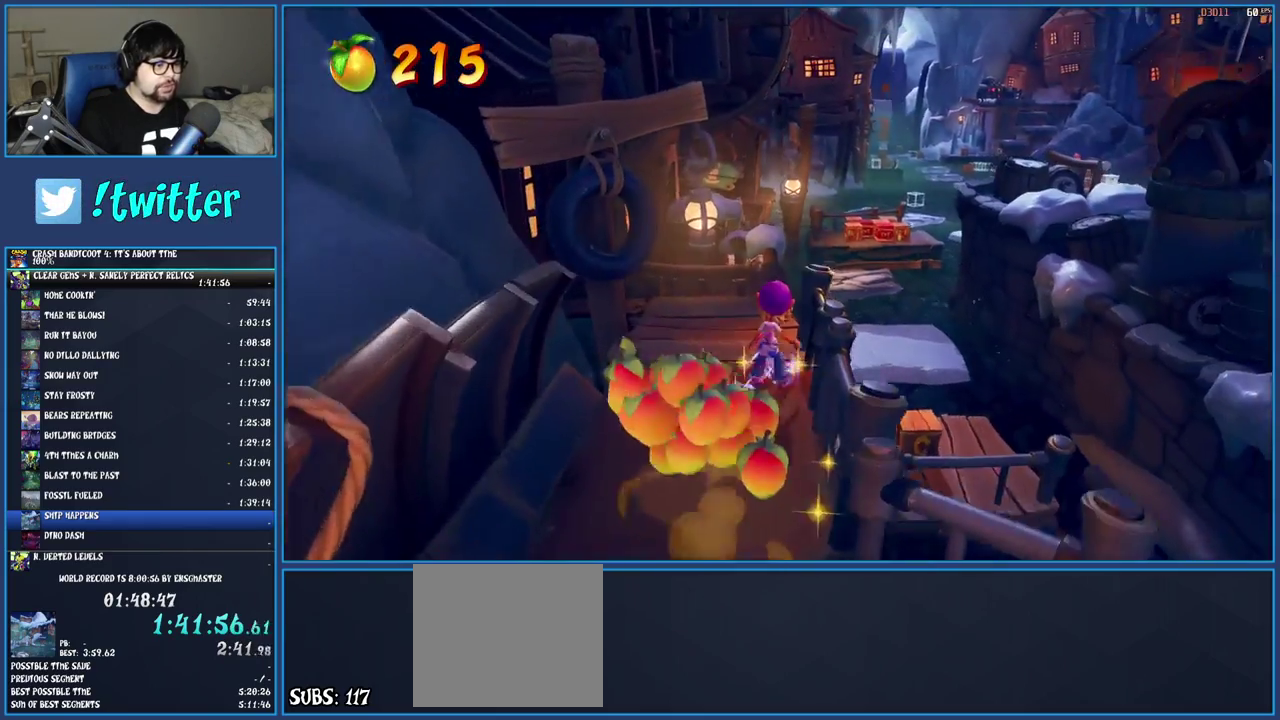
{"buttons": [], "left_stick": "center", "right_stick": "center", "events": [[33, "R1", "up"], [133, "SQUARE", "down"], [167, "left_stick", "up-right"], [267, "left_stick", "right"], [300, "SQUARE", "up"], [367, "left_stick", "down-right"], [483, "left_stick", "center"]]}
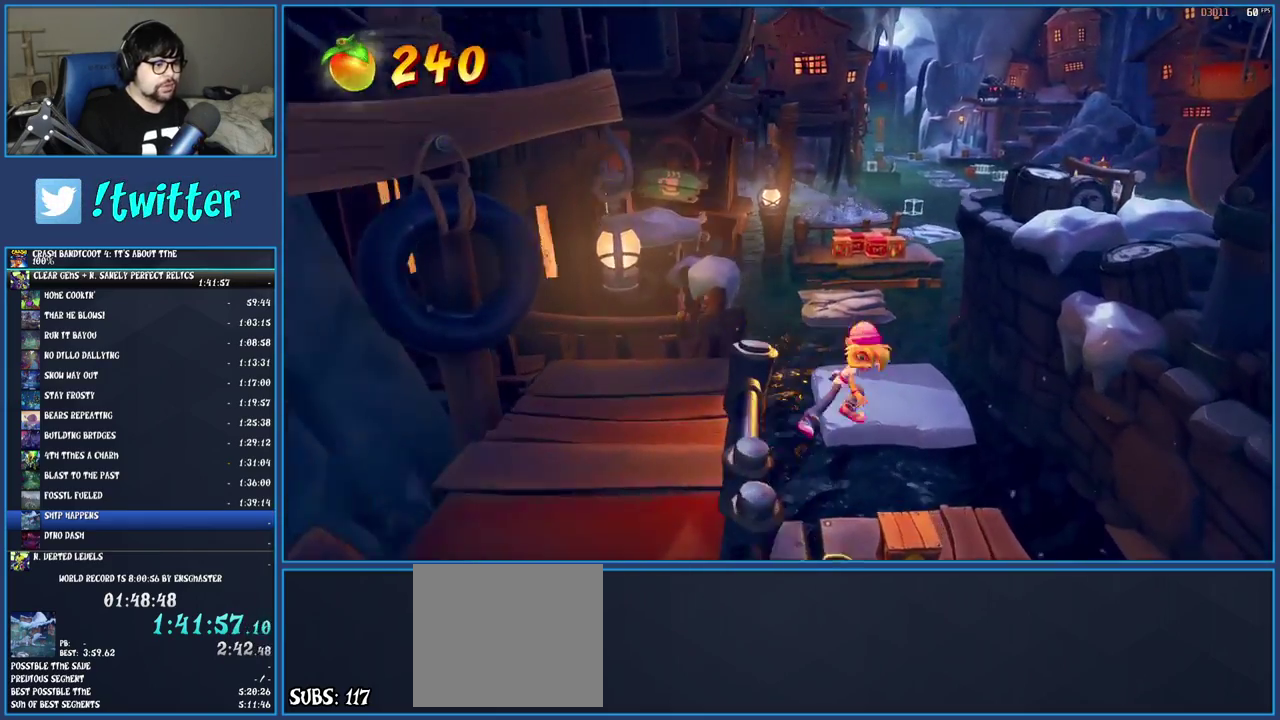
{"buttons": [], "left_stick": "up", "right_stick": "center", "events": [[117, "left_stick", "right"], [183, "SQUARE", "down"], [200, "left_stick", "up-right"], [350, "SQUARE", "up"], [383, "left_stick", "up"]]}
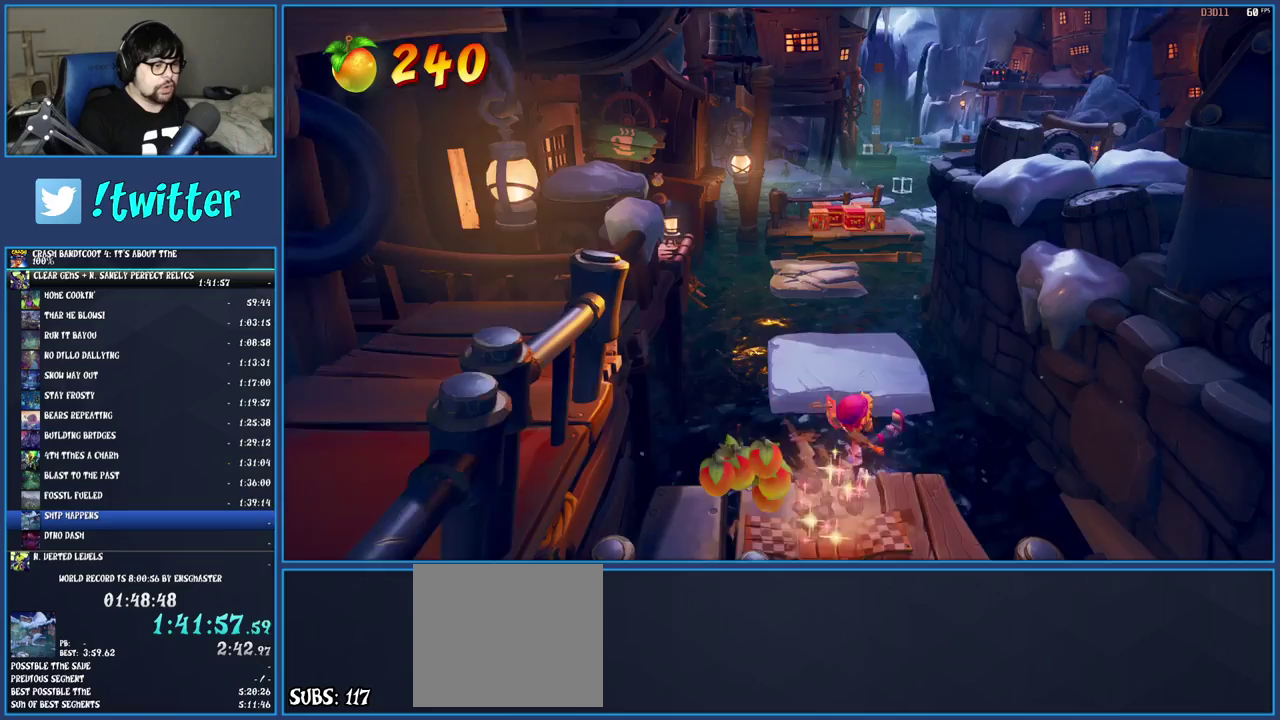
{"buttons": [], "left_stick": "up", "right_stick": "center", "events": [[33, "CROSS", "down"], [200, "CROSS", "up"]]}
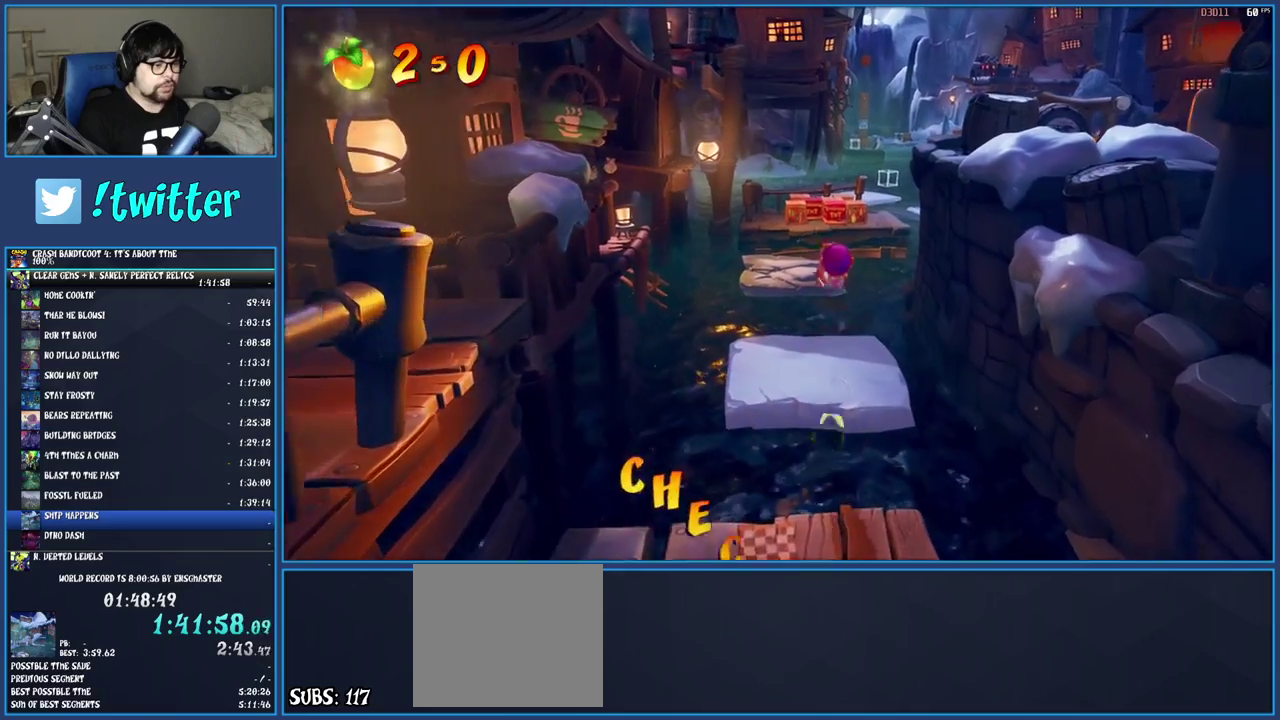
{"buttons": ["SQUARE"], "left_stick": "up-left", "right_stick": "center", "events": [[350, "R1", "down"], [433, "R1", "up"], [500, "SQUARE", "down"], [500, "left_stick", "up-left"]]}
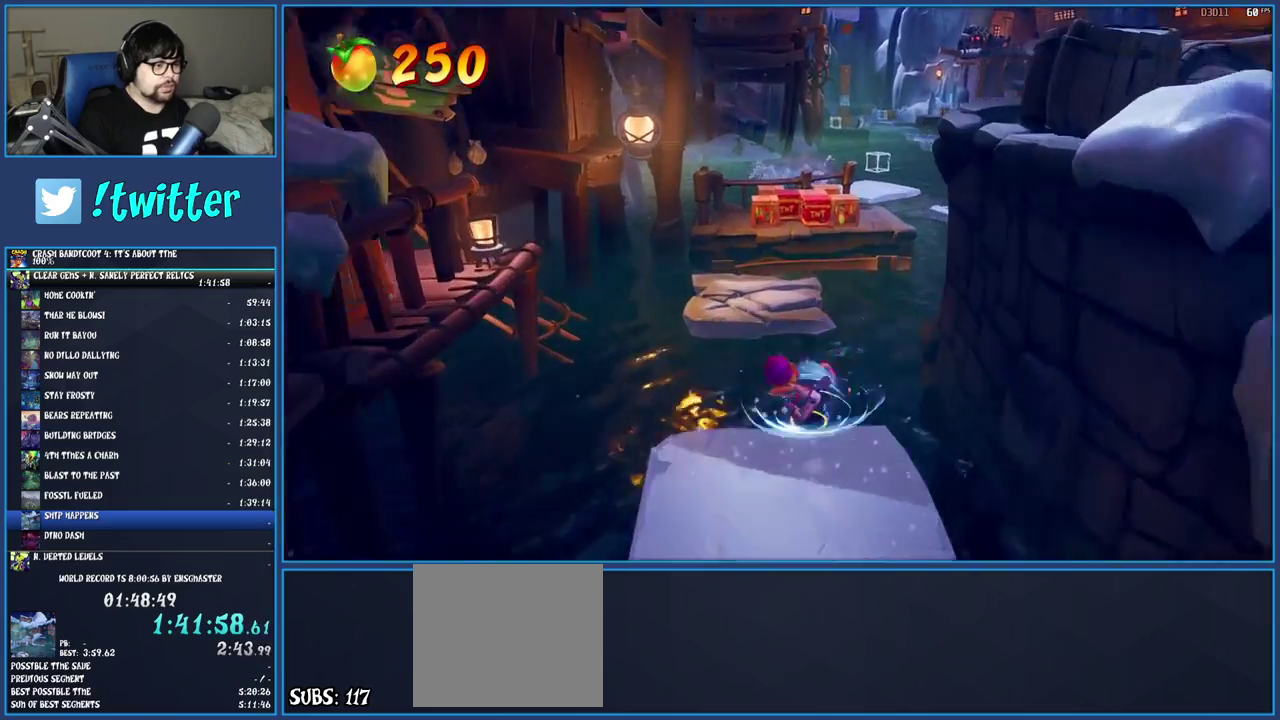
{"buttons": [], "left_stick": "up", "right_stick": "center", "events": [[33, "CROSS", "down"], [133, "SQUARE", "up"], [150, "CROSS", "up"], [500, "left_stick", "up"]]}
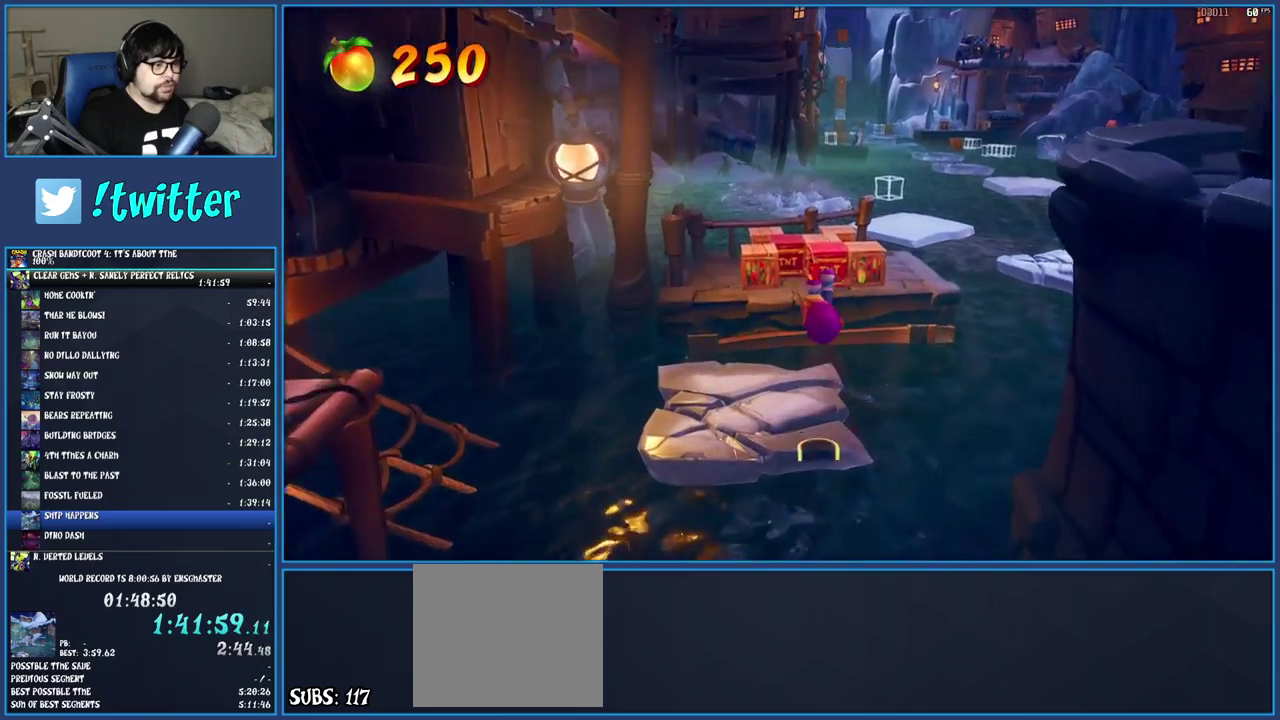
{"buttons": [], "left_stick": "up", "right_stick": "center", "events": [[267, "CROSS", "down"], [417, "CROSS", "up"]]}
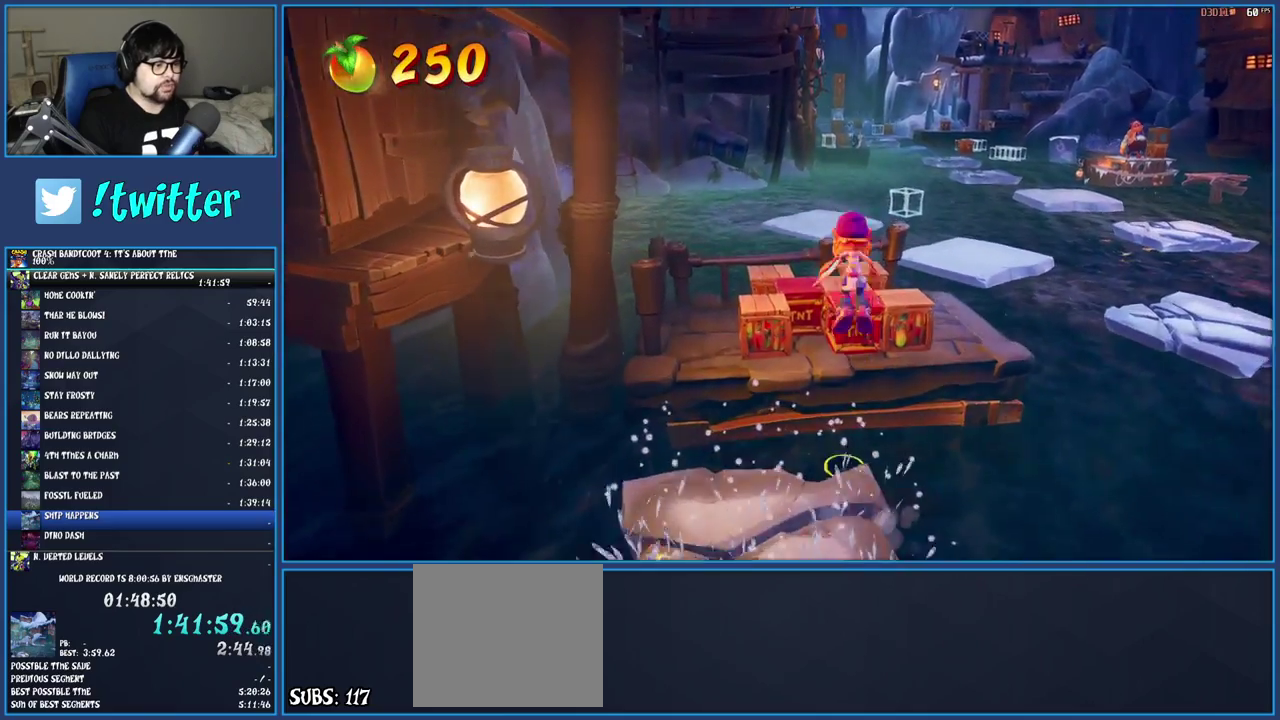
{"buttons": [], "left_stick": "up-right", "right_stick": "center", "events": [[333, "left_stick", "up-right"]]}
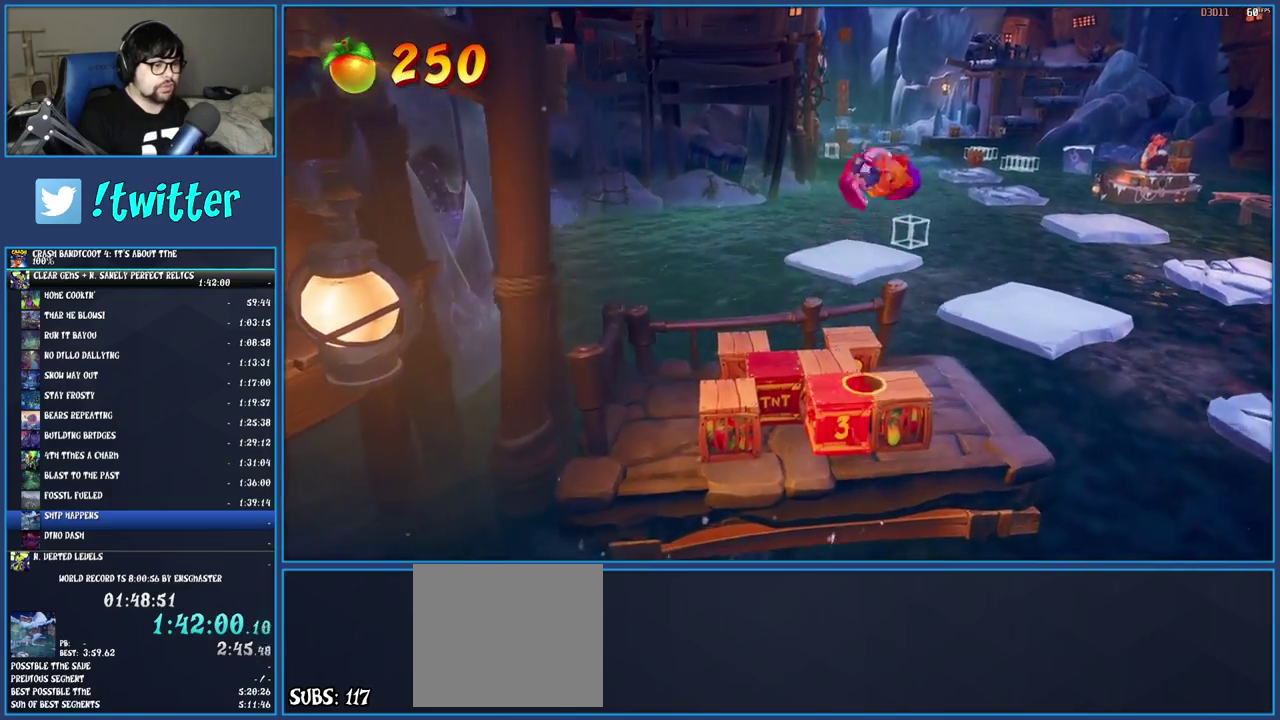
{"buttons": ["CROSS"], "left_stick": "up-right", "right_stick": "center", "events": [[383, "CROSS", "down"]]}
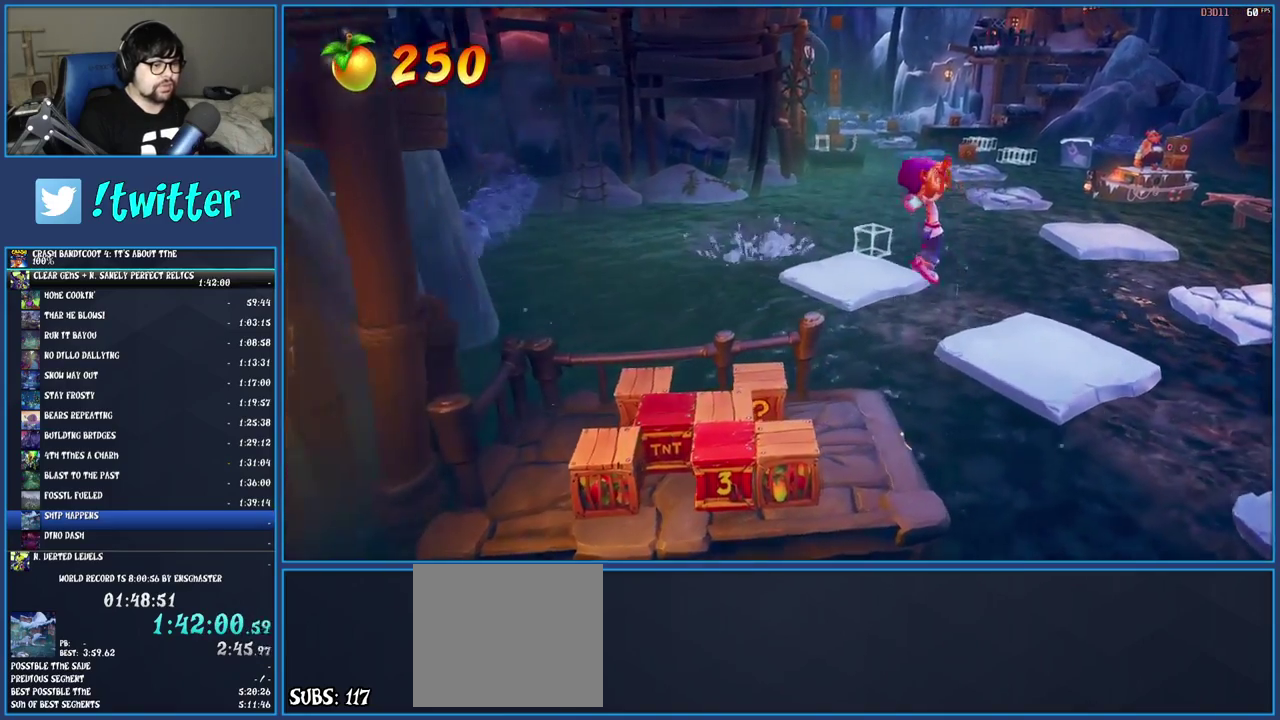
{"buttons": [], "left_stick": "up-right", "right_stick": "center", "events": [[150, "CROSS", "up"]]}
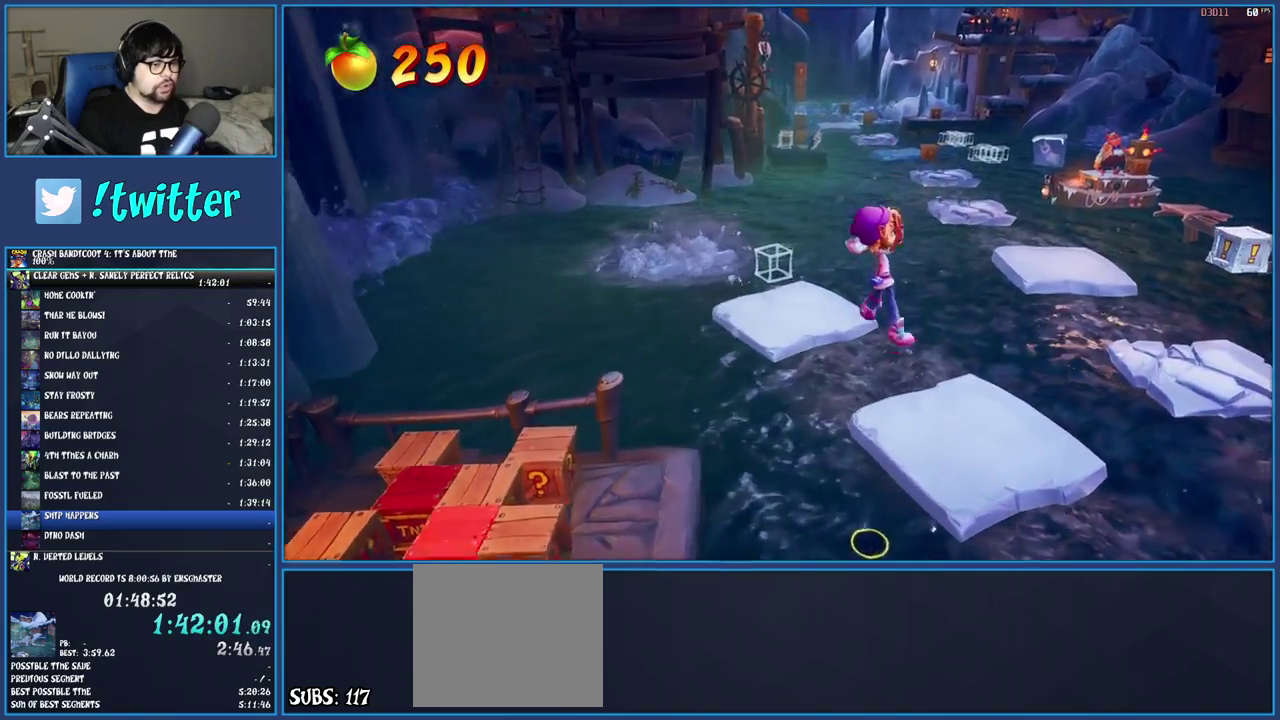
{"buttons": ["CROSS"], "left_stick": "right", "right_stick": "center", "events": [[433, "left_stick", "right"], [467, "CROSS", "down"]]}
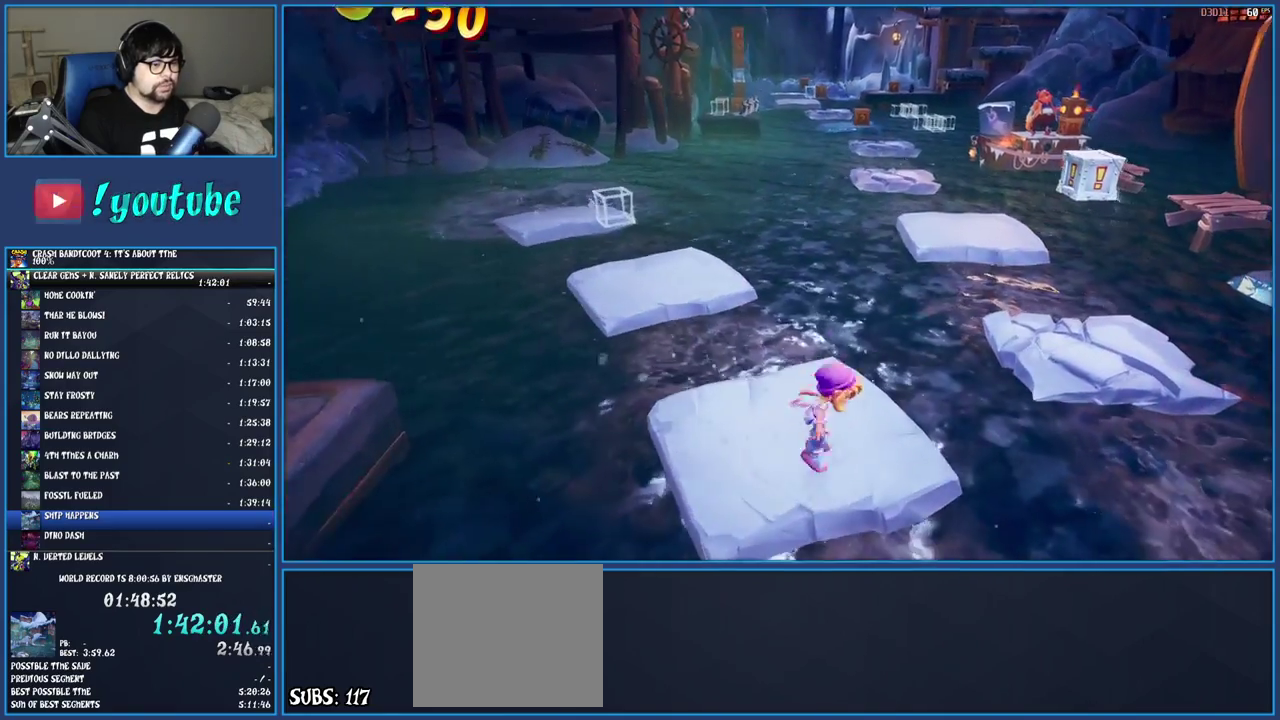
{"buttons": [], "left_stick": "up-right", "right_stick": "center", "events": [[183, "CROSS", "up"], [450, "left_stick", "up-right"]]}
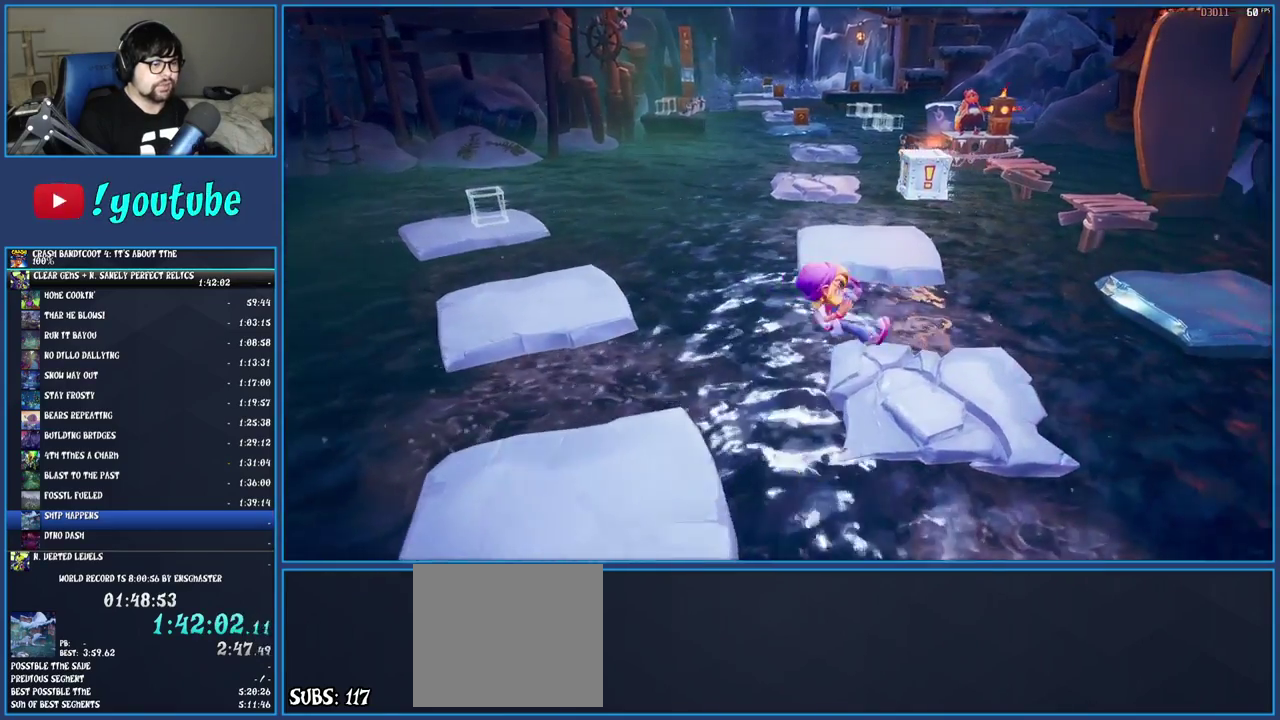
{"buttons": ["CROSS"], "left_stick": "up", "right_stick": "center", "events": [[133, "left_stick", "up"], [300, "CROSS", "down"]]}
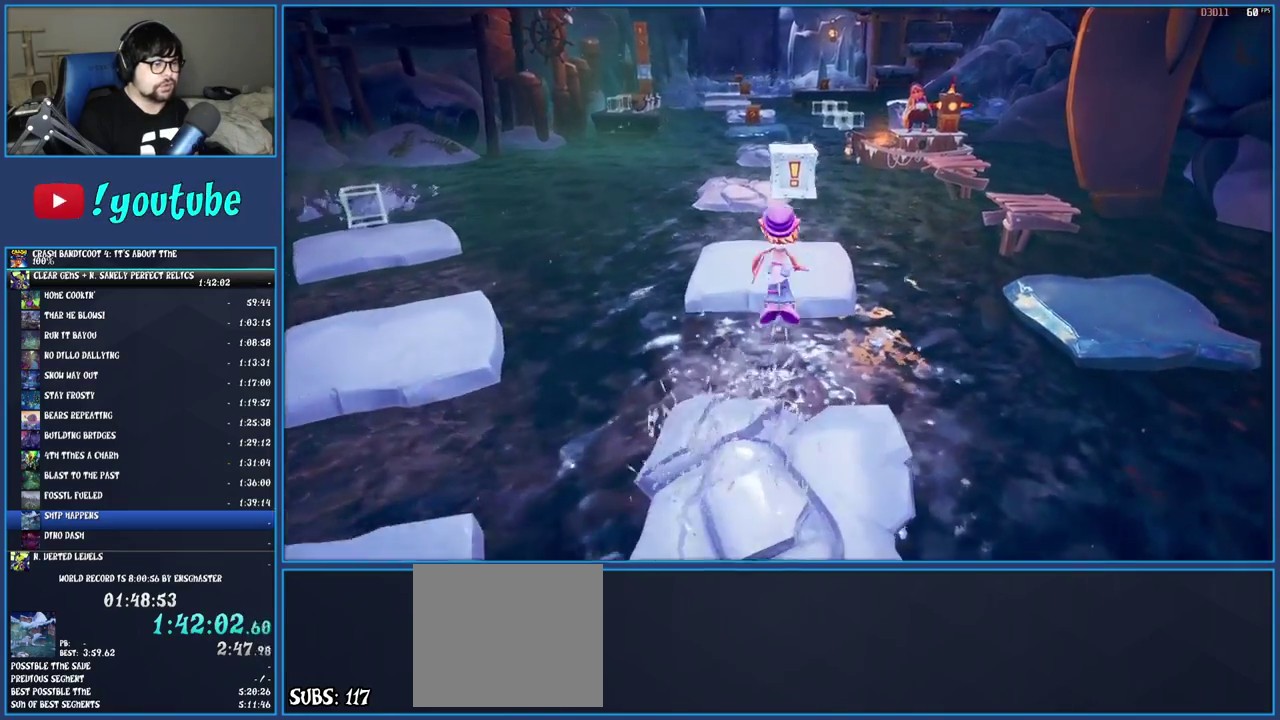
{"buttons": [], "left_stick": "up-left", "right_stick": "center", "events": [[83, "CROSS", "up"], [200, "SQUARE", "down"], [400, "SQUARE", "up"], [483, "left_stick", "up-left"]]}